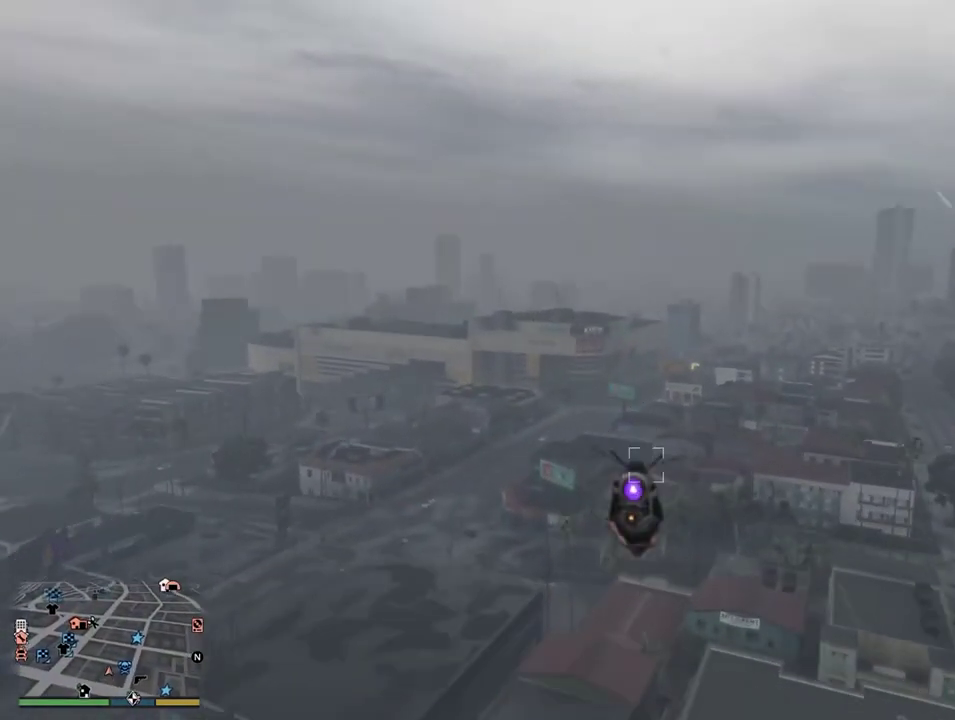
Gameplay with a controller (PlayStation layout); each line is a JSON object with the inputs held at the frame after it (dt_ms = milliseconds from this image to that frame). "events" lists button and stick changes between this image and that frame as [ms after this image, input, new state], when the widget could be followed in between.
{"dt_ms": 500, "buttons": ["R1", "R2"], "left_stick": "down", "right_stick": "center", "events": [[433, "left_stick", "down"]]}
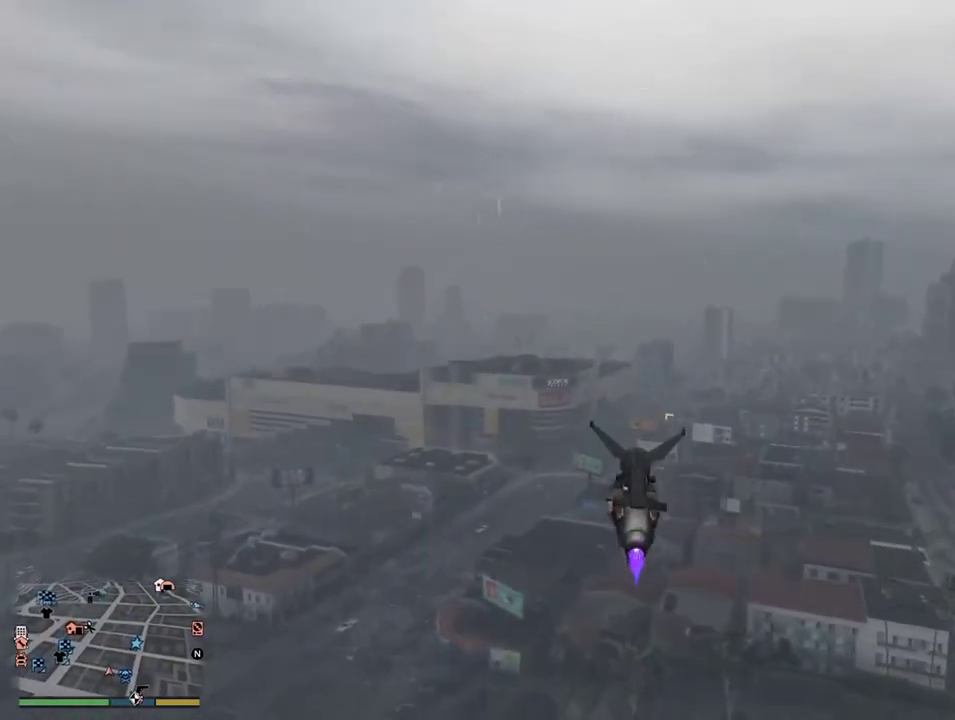
{"dt_ms": 400, "buttons": ["R1", "R2"], "left_stick": "down-left", "right_stick": "center", "events": [[350, "left_stick", "down-left"]]}
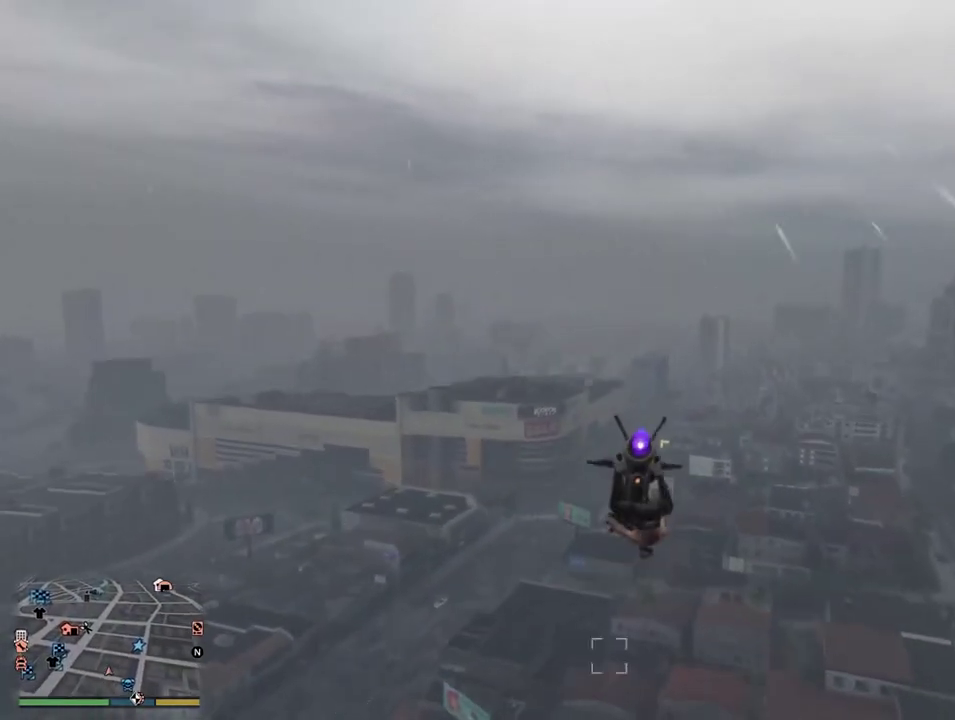
{"dt_ms": 600, "buttons": ["R1", "R2"], "left_stick": "up", "right_stick": "center", "events": [[83, "left_stick", "left"], [150, "left_stick", "up-left"], [400, "left_stick", "up"]]}
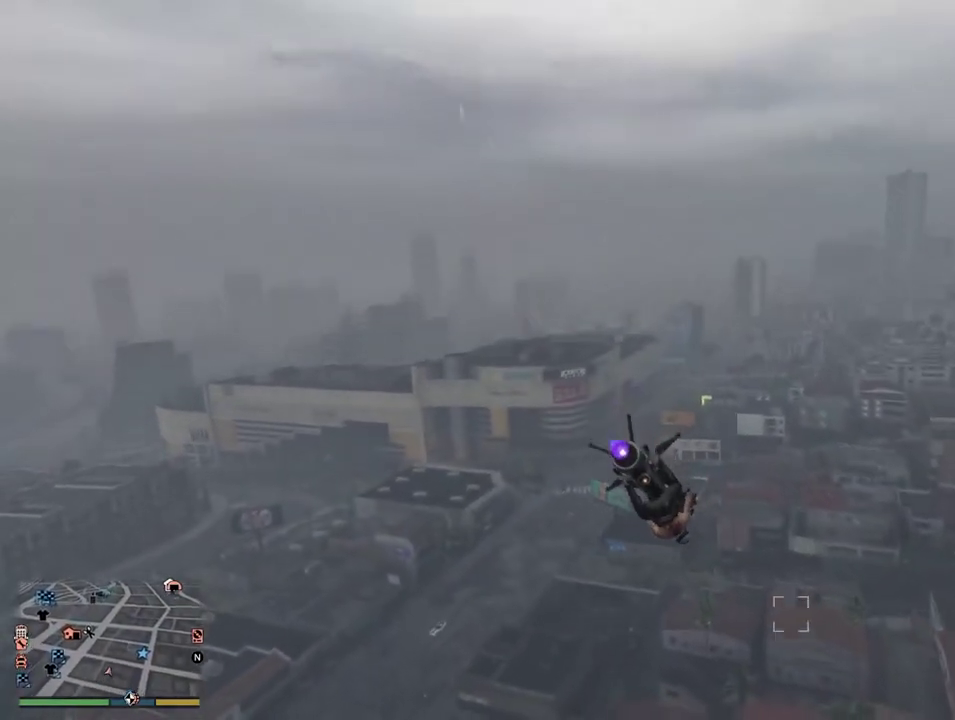
{"dt_ms": 500, "buttons": ["R1", "R2"], "left_stick": "up-right", "right_stick": "center", "events": [[333, "left_stick", "up-right"]]}
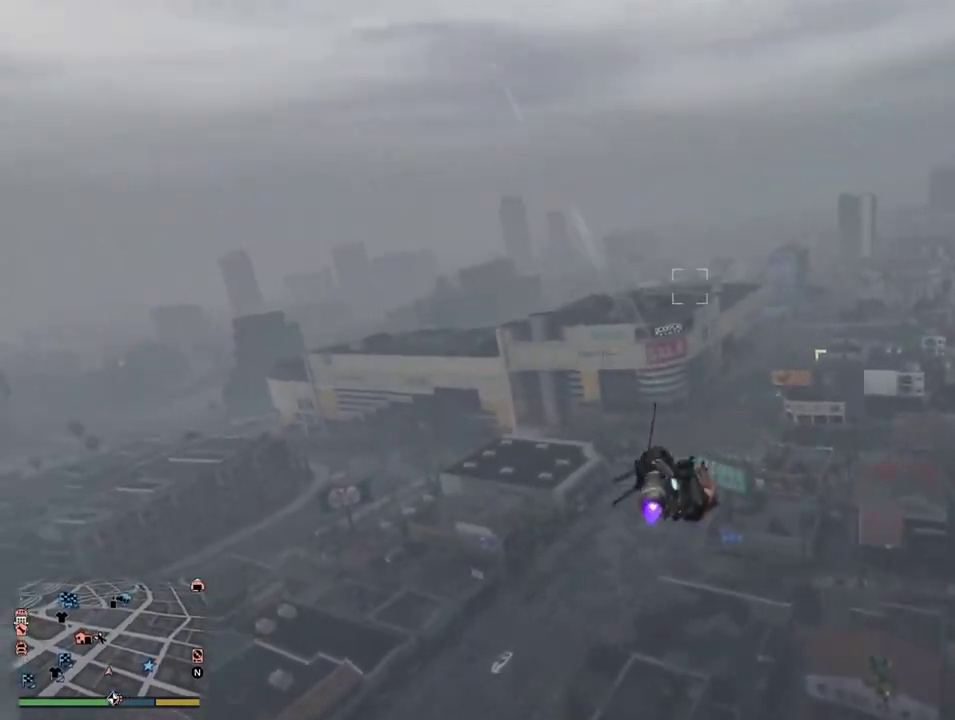
{"dt_ms": 500, "buttons": ["R1", "R2"], "left_stick": "right", "right_stick": "center", "events": [[67, "left_stick", "right"]]}
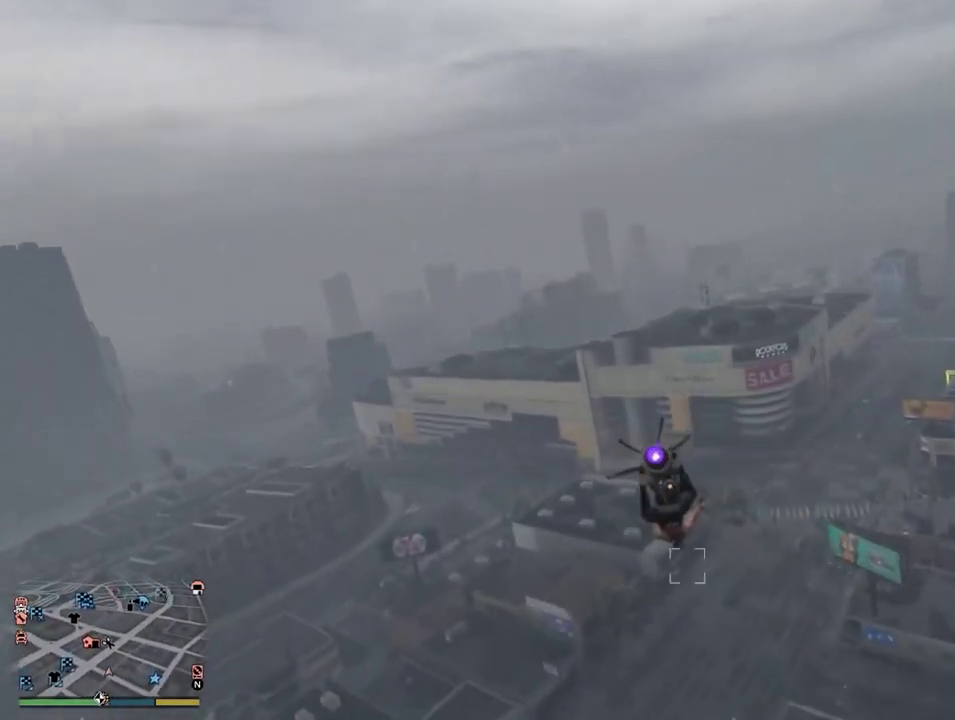
{"dt_ms": 600, "buttons": ["R1", "R2"], "left_stick": "up", "right_stick": "center", "events": [[83, "L1", "down"], [100, "left_stick", "up-right"], [200, "L1", "up"], [217, "left_stick", "up"]]}
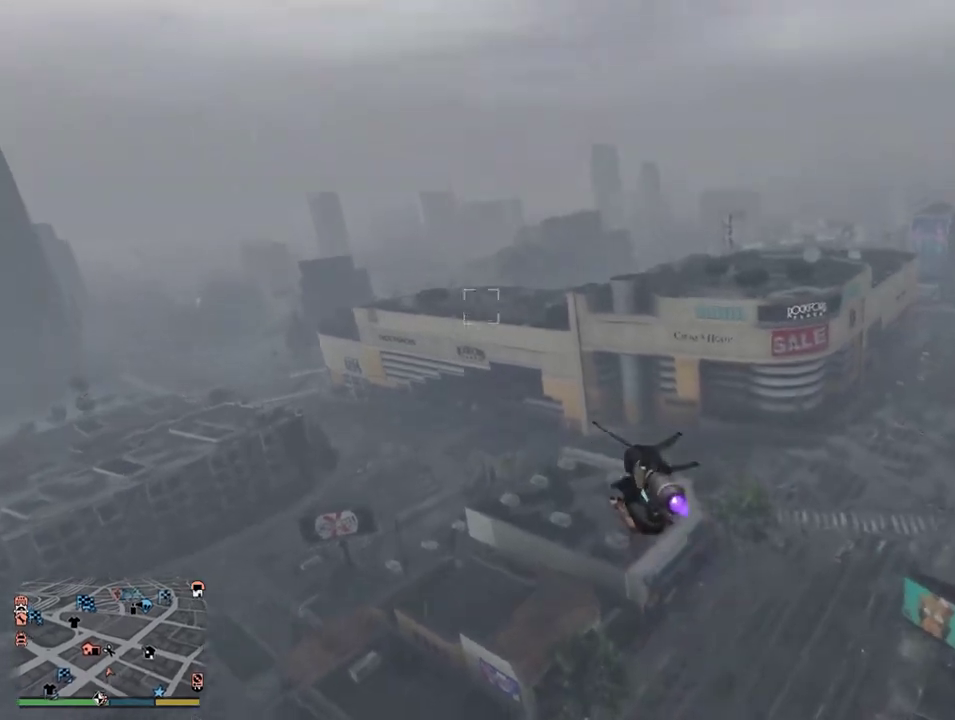
{"dt_ms": 400, "buttons": ["R1", "R2"], "left_stick": "down-left", "right_stick": "center", "events": [[283, "left_stick", "up-left"], [350, "left_stick", "down-left"]]}
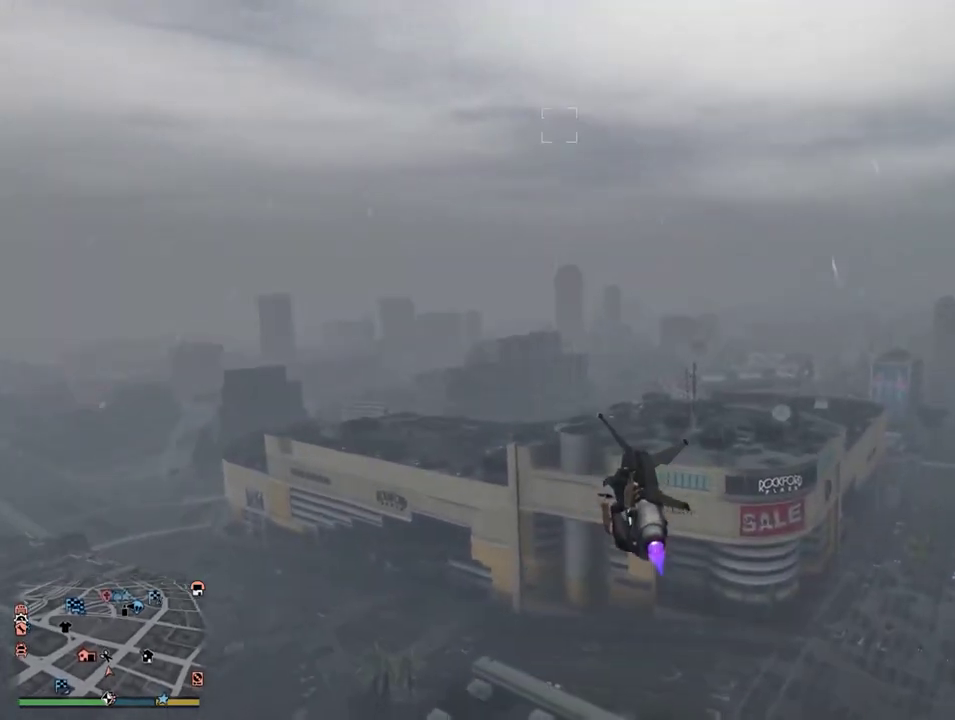
{"dt_ms": 500, "buttons": ["R1", "R2"], "left_stick": "left", "right_stick": "center", "events": [[367, "left_stick", "left"]]}
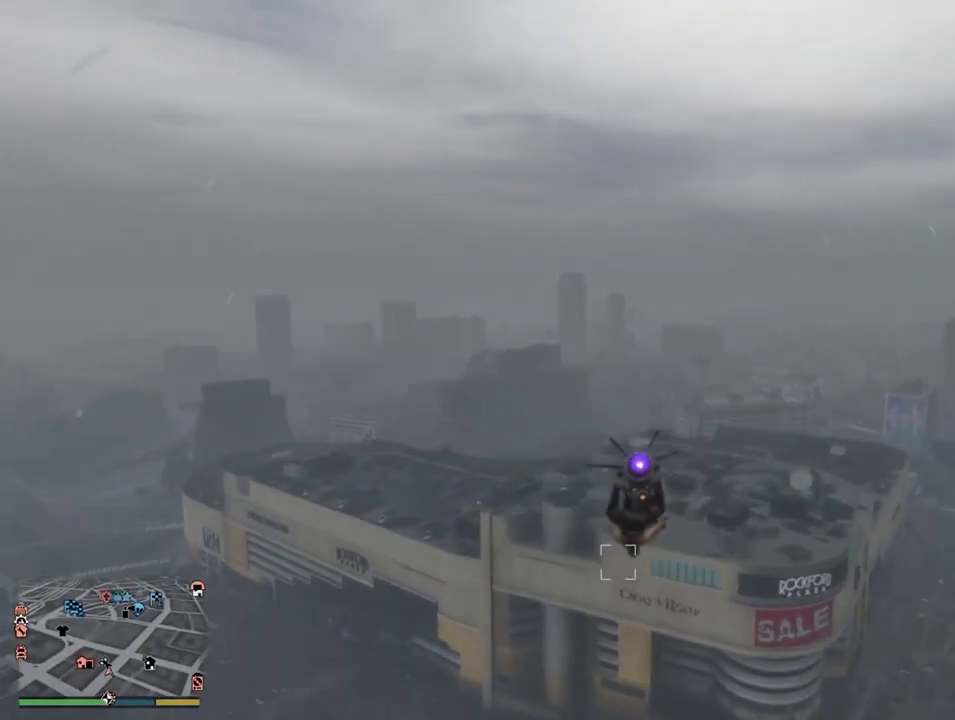
{"dt_ms": 500, "buttons": ["R1", "R2"], "left_stick": "up", "right_stick": "down", "events": [[67, "left_stick", "up-left"], [150, "left_stick", "up"], [467, "right_stick", "down"]]}
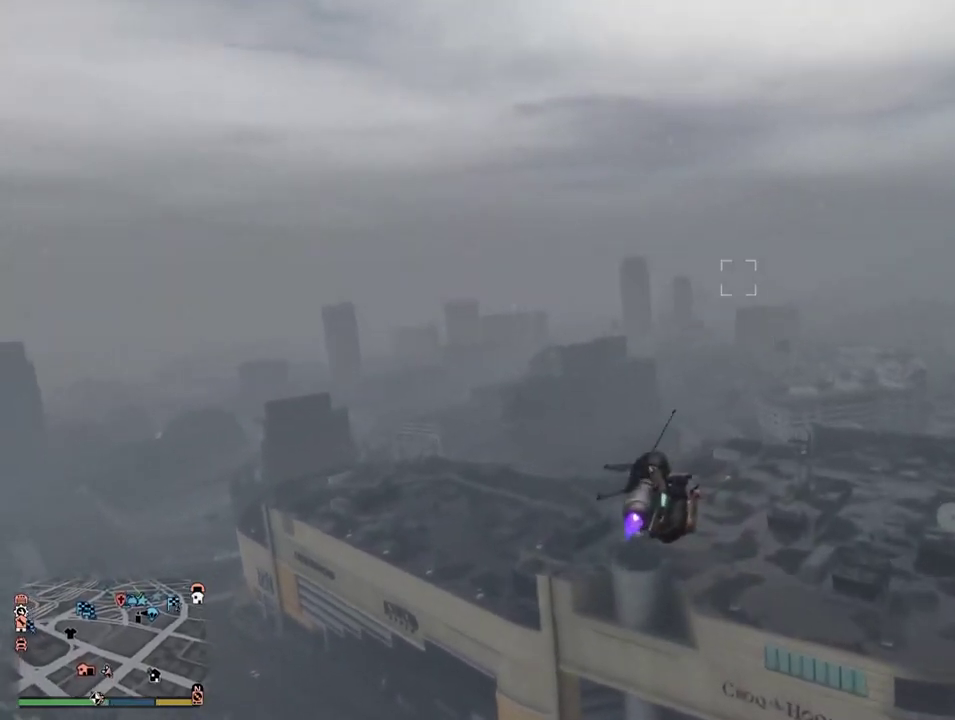
{"dt_ms": 400, "buttons": ["R1", "R2"], "left_stick": "down-right", "right_stick": "down", "events": [[100, "left_stick", "right"], [150, "left_stick", "down-right"]]}
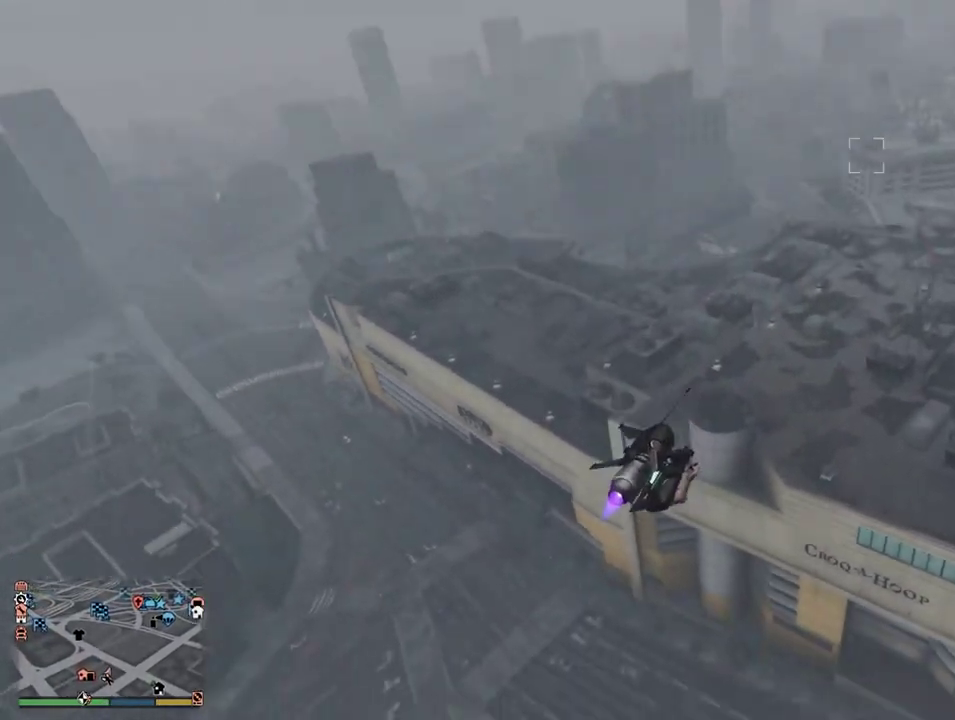
{"dt_ms": 600, "buttons": ["R1", "R2"], "left_stick": "up", "right_stick": "center", "events": [[150, "right_stick", "center"], [383, "left_stick", "right"], [433, "left_stick", "up-right"], [567, "left_stick", "up"]]}
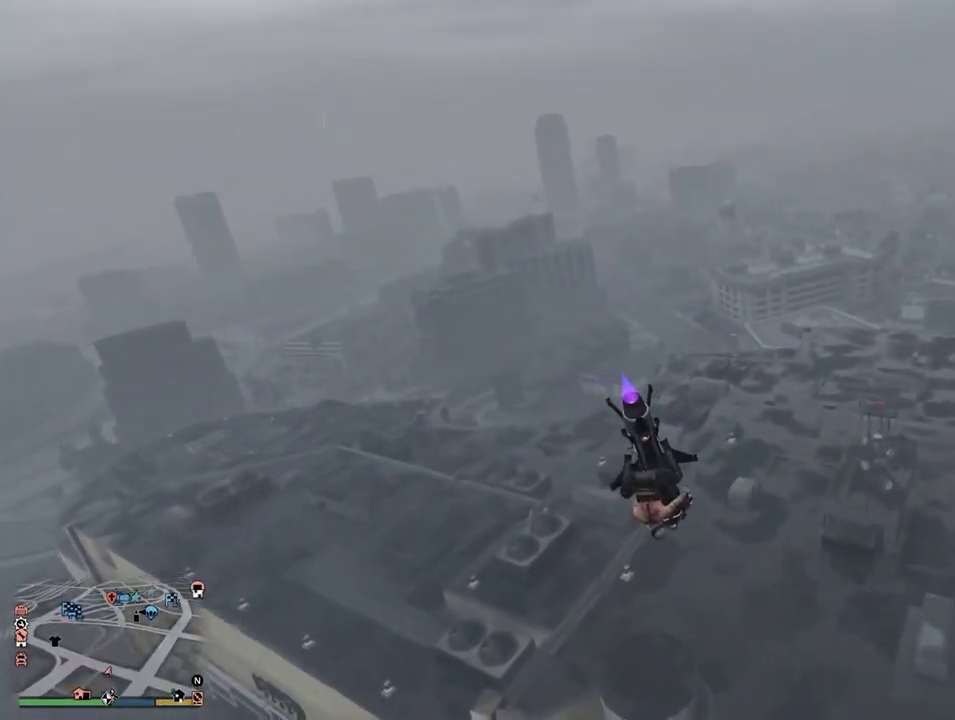
{"dt_ms": 400, "buttons": ["R1", "R2"], "left_stick": "up", "right_stick": "center", "events": []}
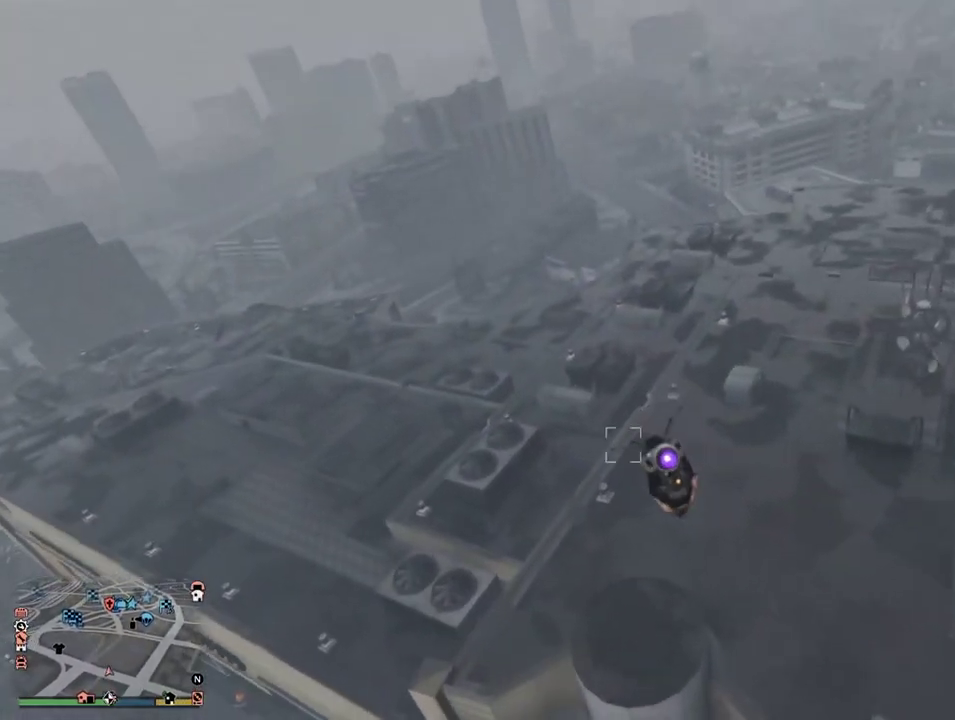
{"dt_ms": 600, "buttons": ["R1", "R2"], "left_stick": "down-right", "right_stick": "center", "events": [[550, "left_stick", "down-right"]]}
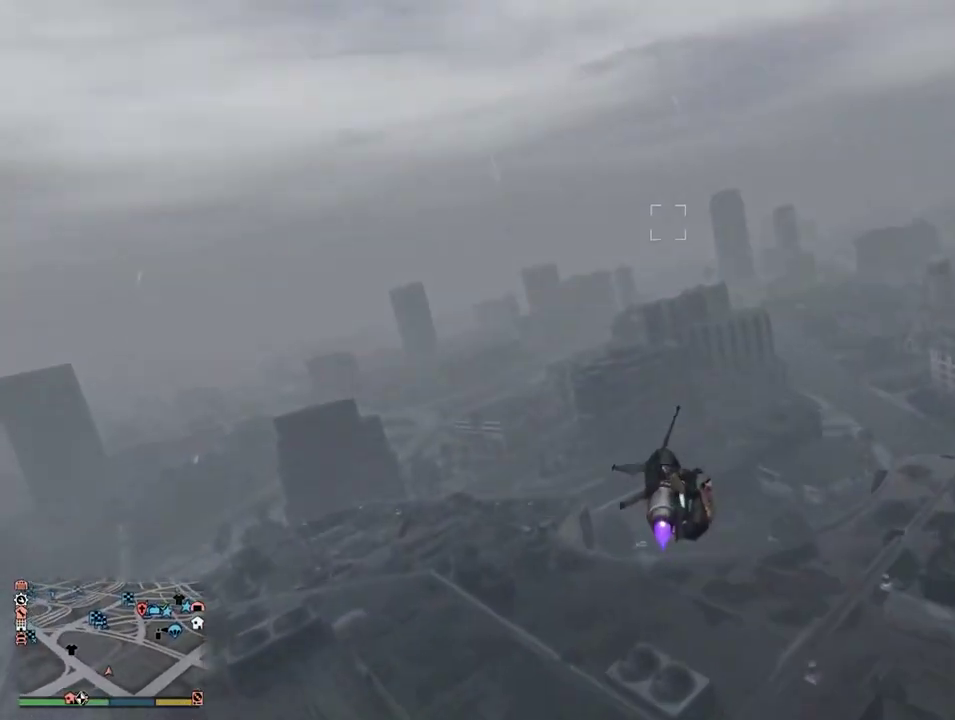
{"dt_ms": 300, "buttons": ["R2"], "left_stick": "down-right", "right_stick": "center", "events": [[283, "R1", "up"]]}
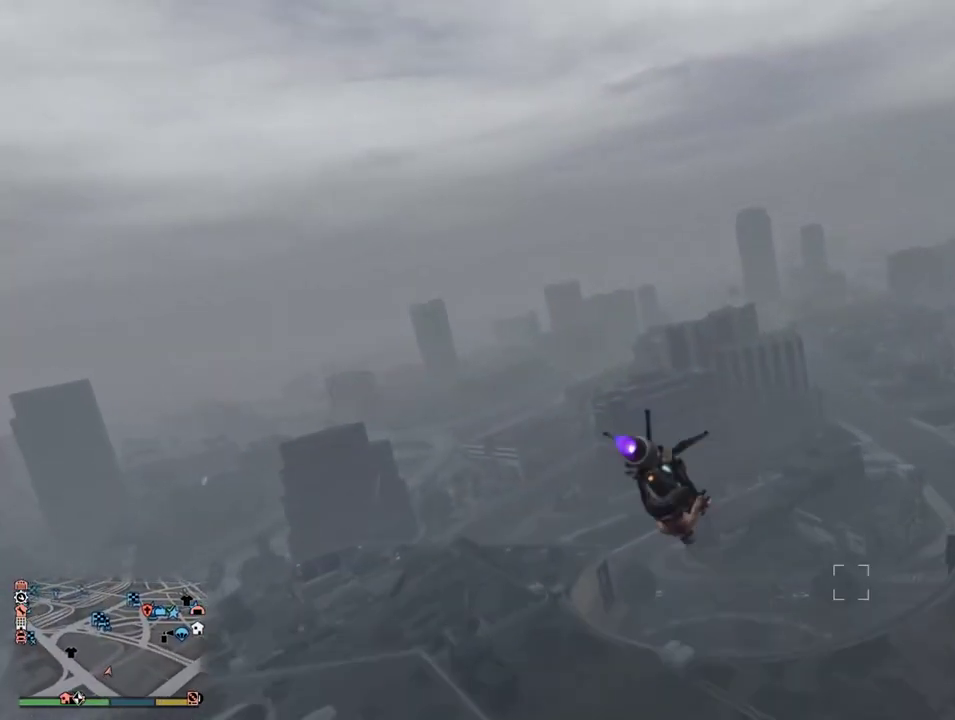
{"dt_ms": 900, "buttons": [], "left_stick": "up-left", "right_stick": "center", "events": [[17, "R2", "up"], [17, "left_stick", "right"], [67, "left_stick", "up-right"], [550, "left_stick", "down"], [700, "left_stick", "down-left"], [883, "left_stick", "up-left"]]}
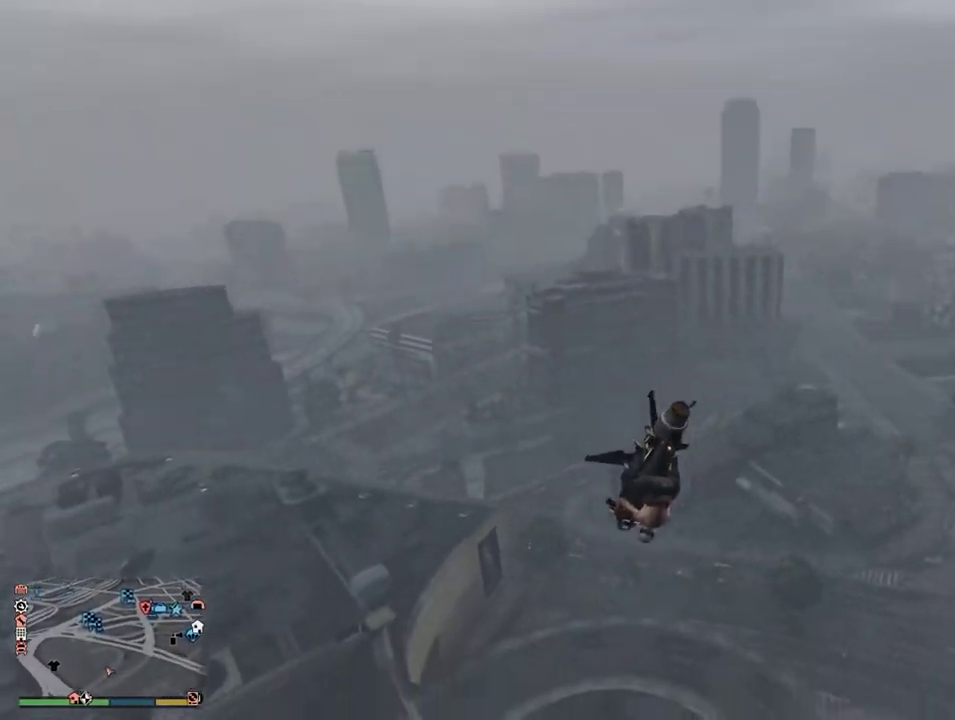
{"dt_ms": 300, "buttons": [], "left_stick": "up", "right_stick": "center", "events": [[17, "L1", "down"], [67, "left_stick", "up"], [150, "L1", "up"]]}
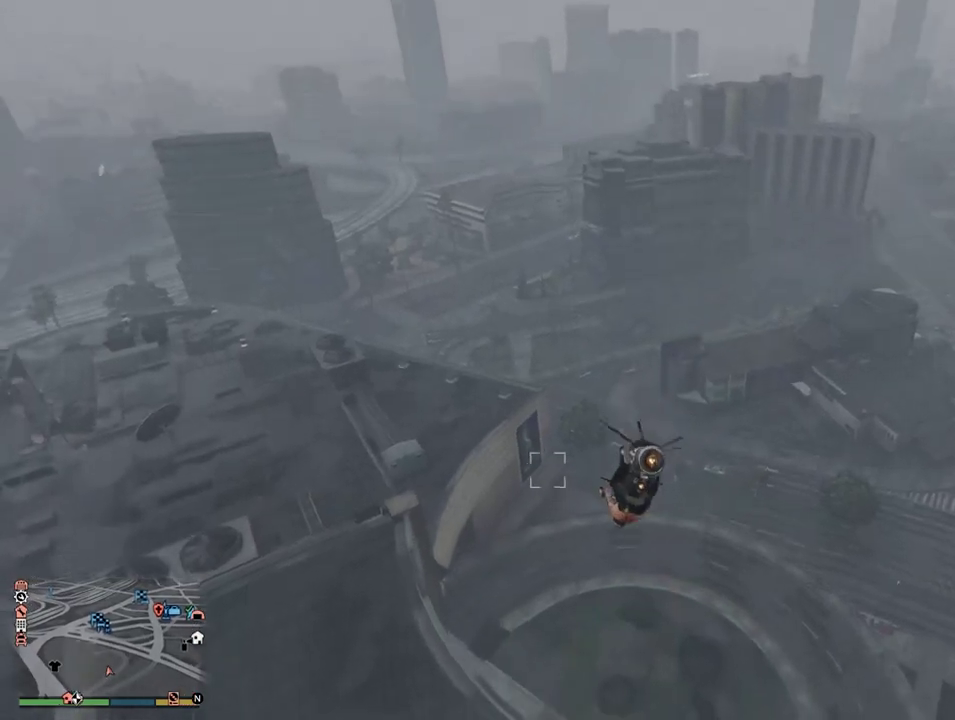
{"dt_ms": 500, "buttons": [], "left_stick": "down-left", "right_stick": "center", "events": [[450, "left_stick", "down-left"]]}
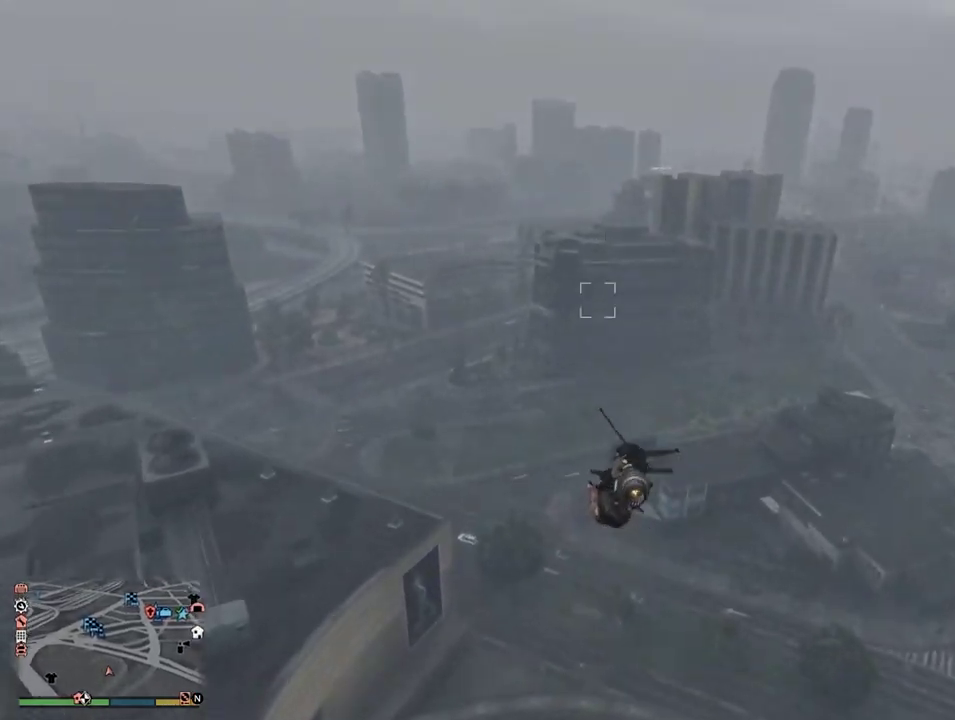
{"dt_ms": 300, "buttons": [], "left_stick": "down-left", "right_stick": "center", "events": []}
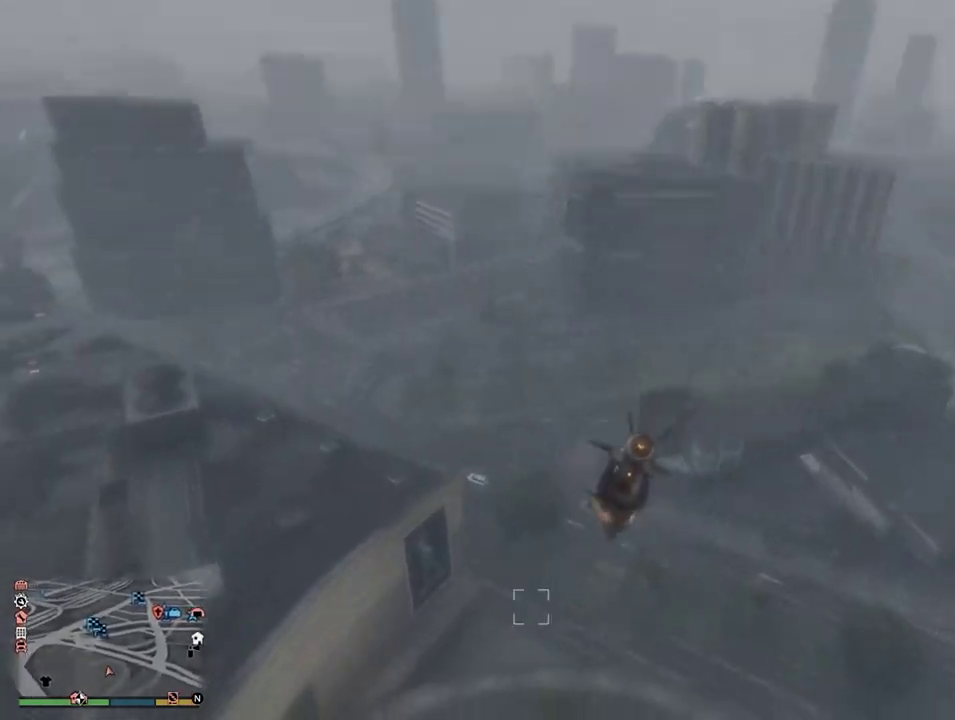
{"dt_ms": 700, "buttons": [], "left_stick": "up", "right_stick": "center", "events": [[17, "left_stick", "left"], [50, "L1", "down"], [67, "left_stick", "up-left"], [150, "L1", "up"], [250, "left_stick", "up"]]}